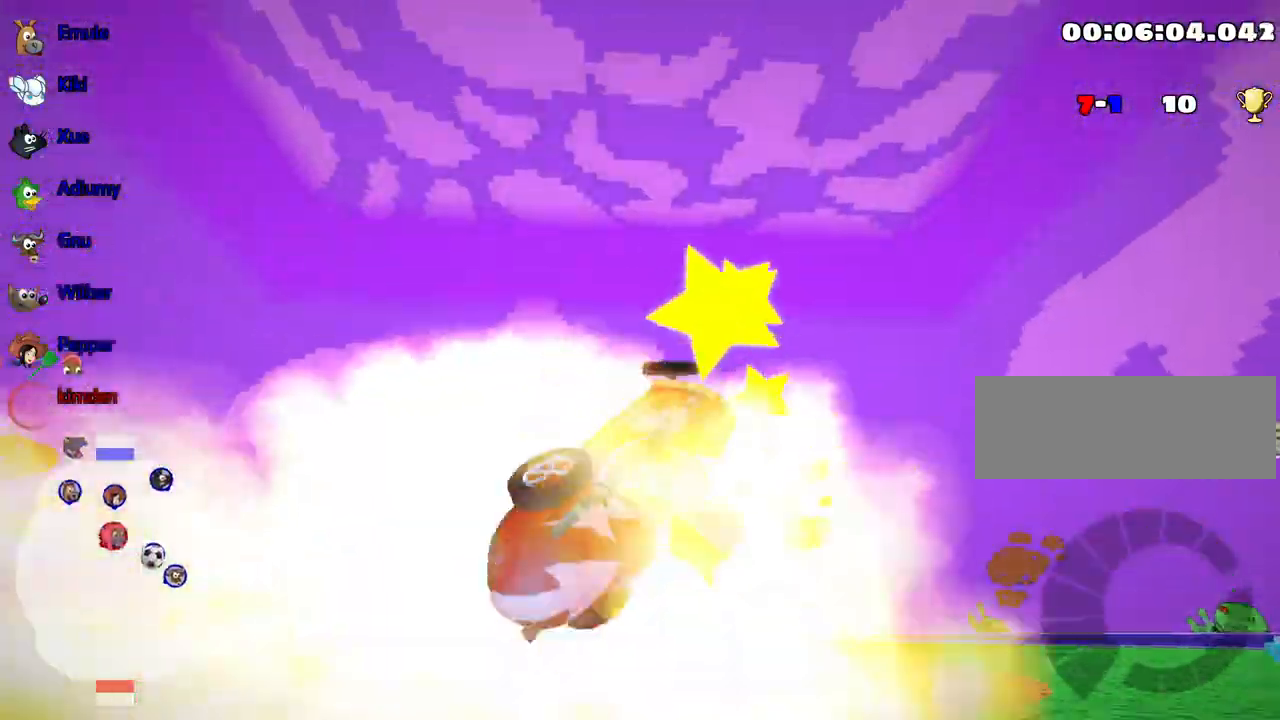
Gameplay with keyboard; each line is a JSON object with the keys held at the frame after it. "events" lists presses ("down") and releases ("up") of "down", "fire", "flag", "left", "look", "nitro", "right", "skid" and "up" between this image and that frame as [ms after this image, input, new state], when the widget could be followed in between. No other keys are recorded. Mouse input is not recorded. Key names are as the overlay labels them; some are game actions (e.g. jump) rather than physical keys.
{"keys": ["up"], "events": []}
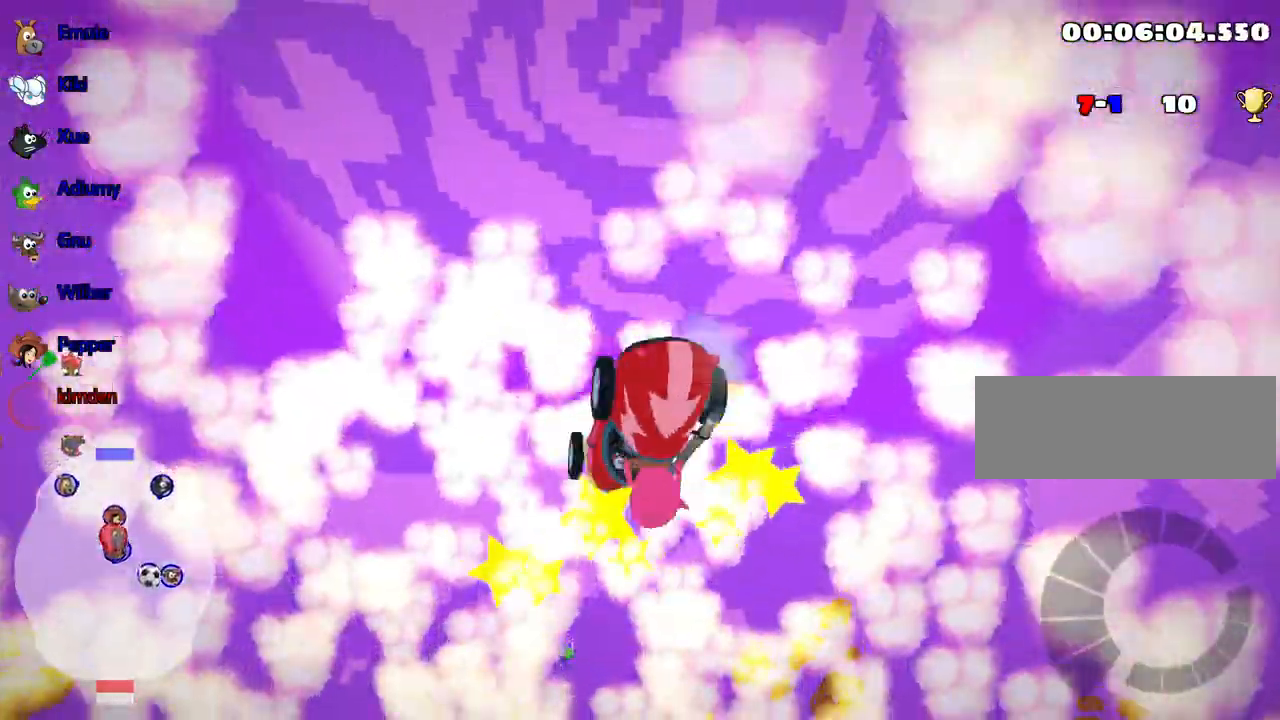
{"keys": ["up"], "events": []}
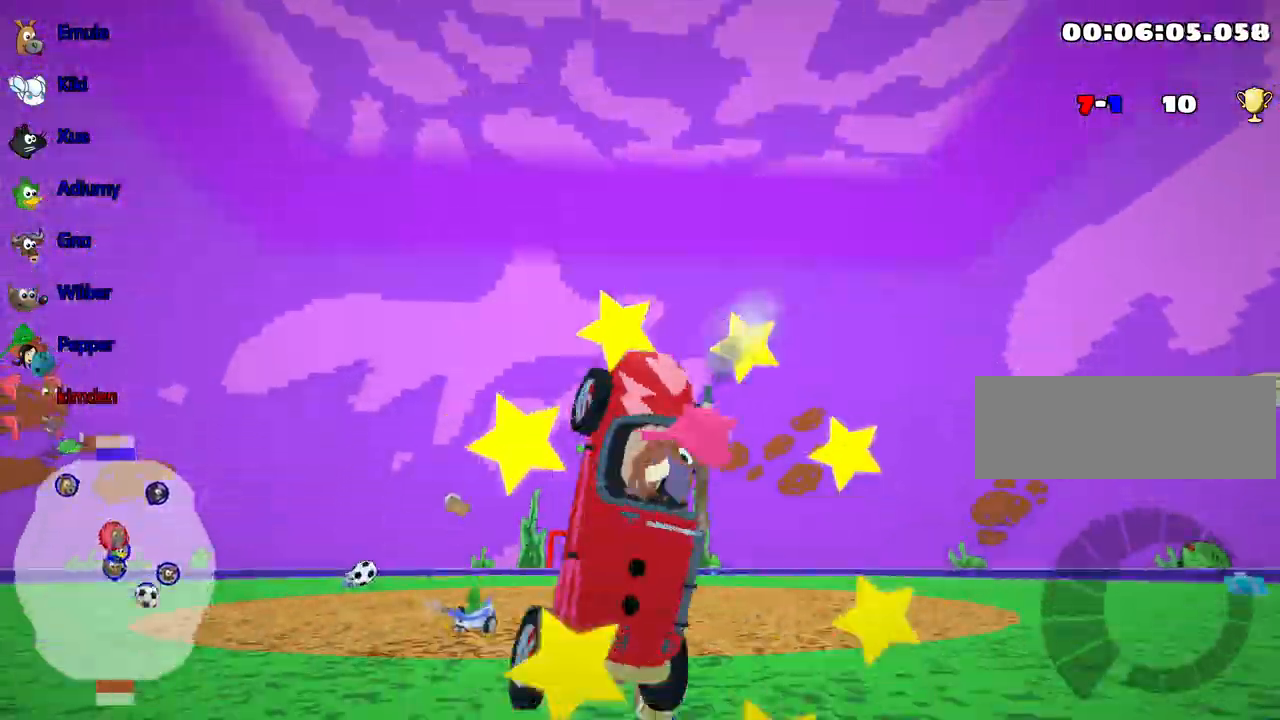
{"keys": ["nitro", "up"], "events": [[333, "nitro", "down"]]}
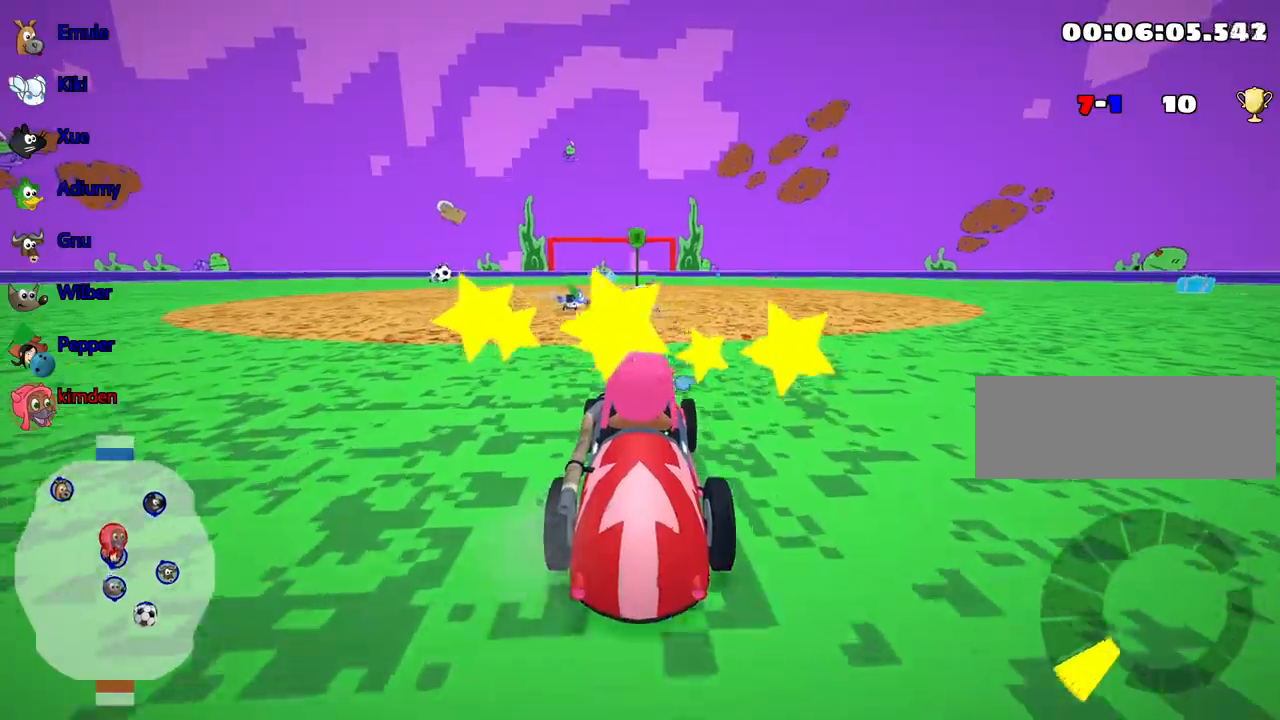
{"keys": ["left", "up"], "events": [[17, "right", "down"], [283, "nitro", "up"], [350, "right", "up"], [417, "left", "down"]]}
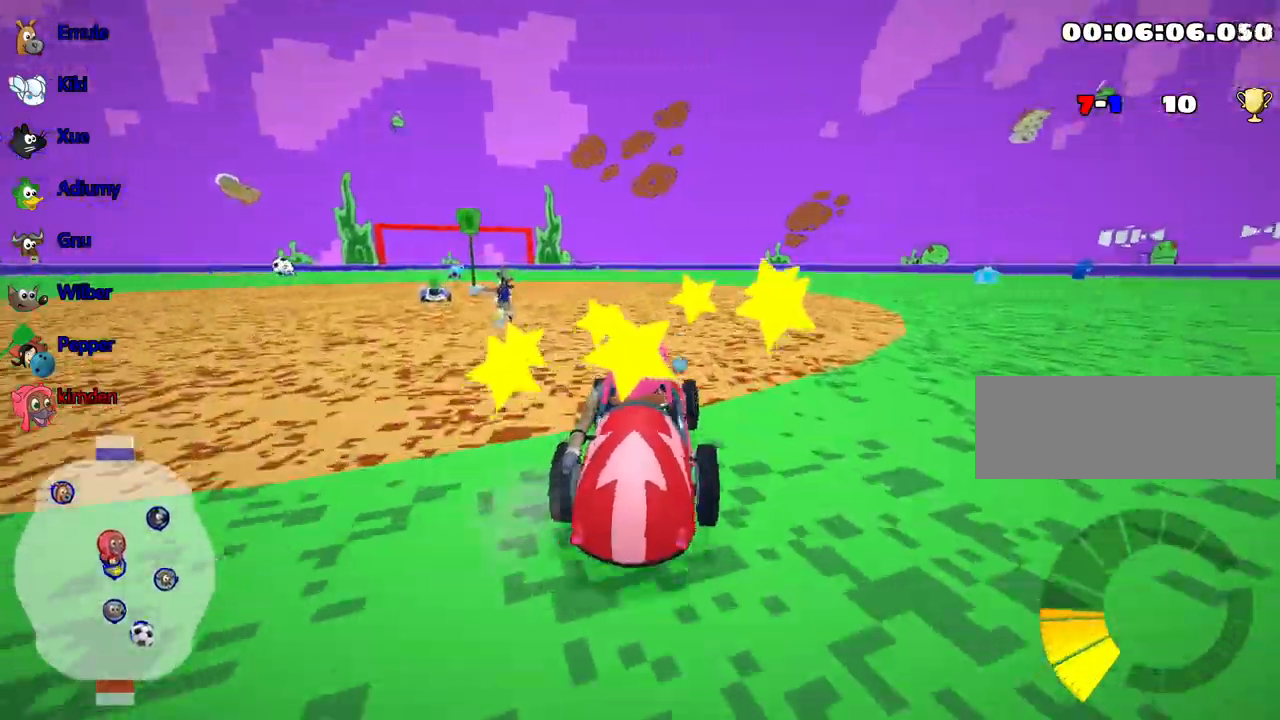
{"keys": ["right", "up"], "events": [[117, "left", "up"], [167, "right", "down"]]}
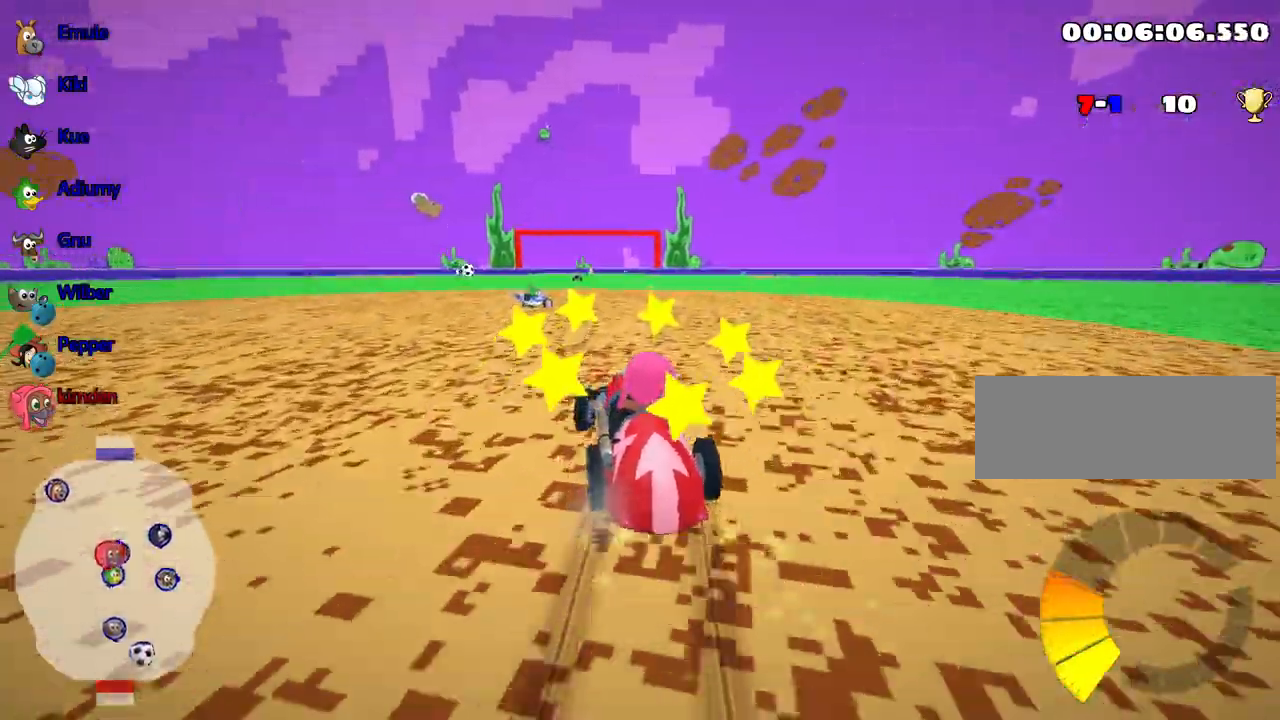
{"keys": ["right", "up"], "events": []}
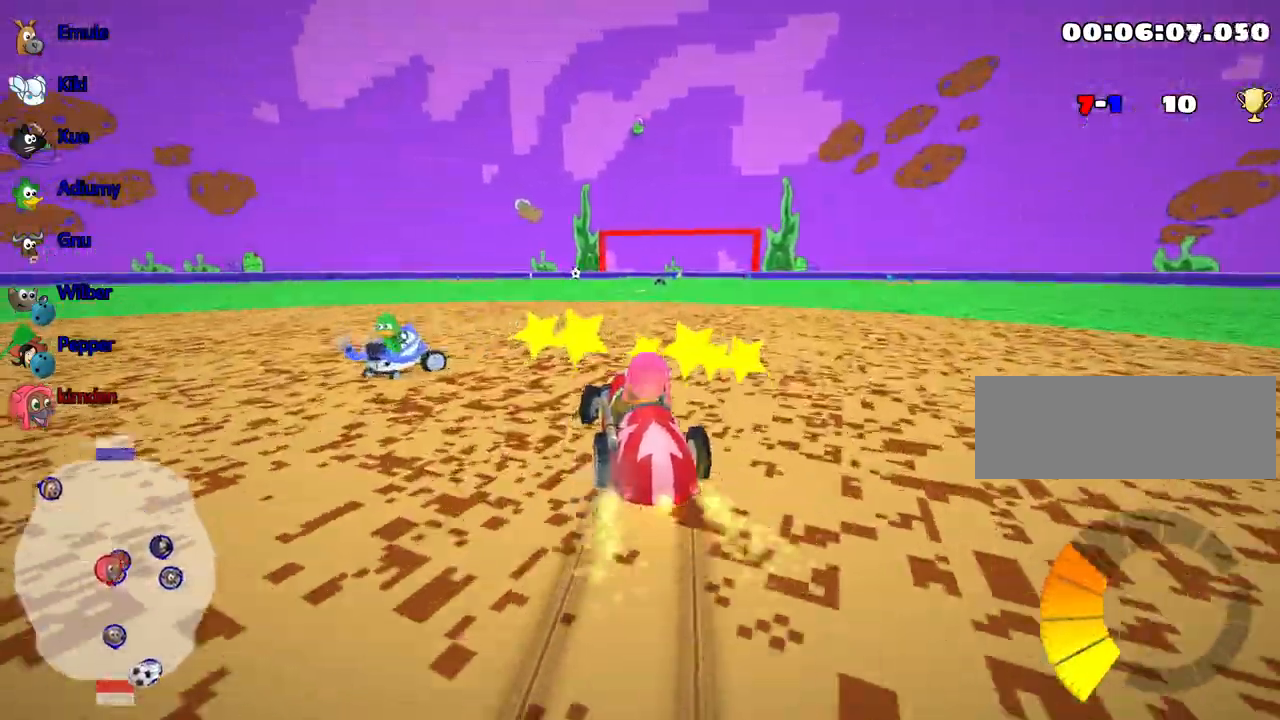
{"keys": ["down", "right"], "events": [[233, "up", "up"], [367, "down", "down"]]}
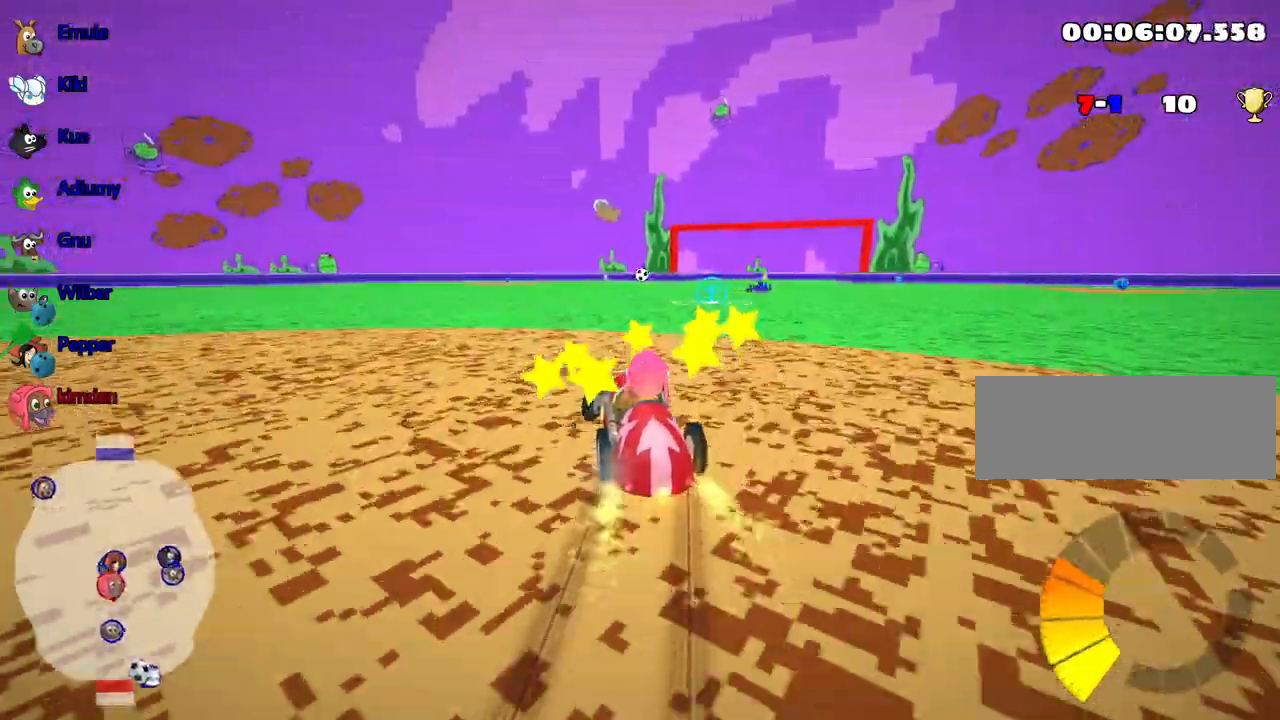
{"keys": [], "events": [[133, "right", "up"], [150, "down", "up"], [350, "right", "down"], [500, "right", "up"]]}
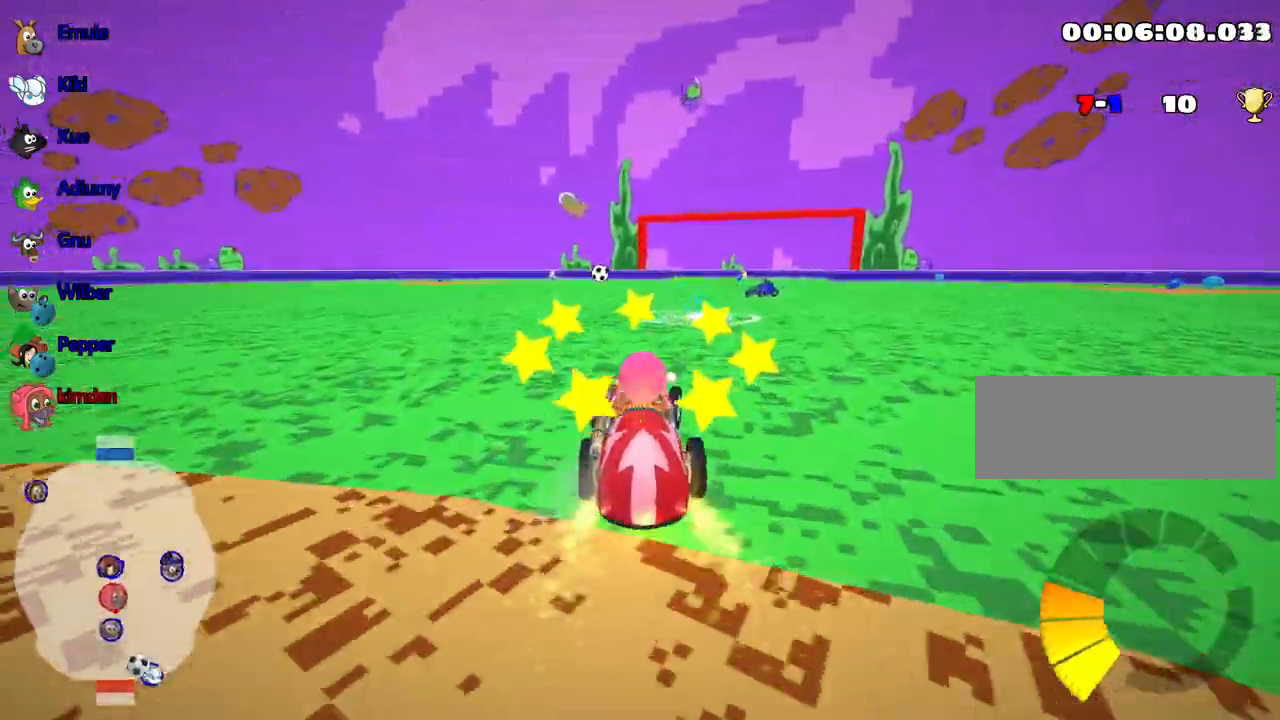
{"keys": ["up"], "events": [[83, "up", "down"]]}
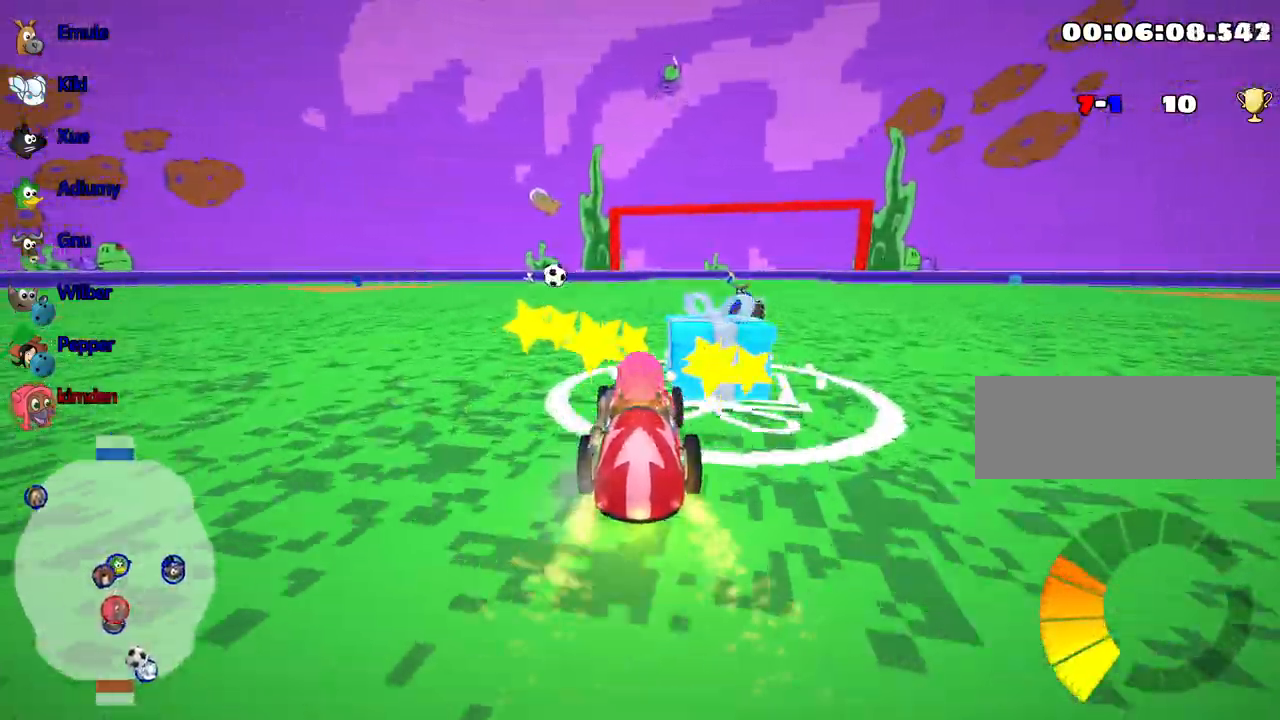
{"keys": ["up"], "events": [[17, "left", "down"], [167, "left", "up"]]}
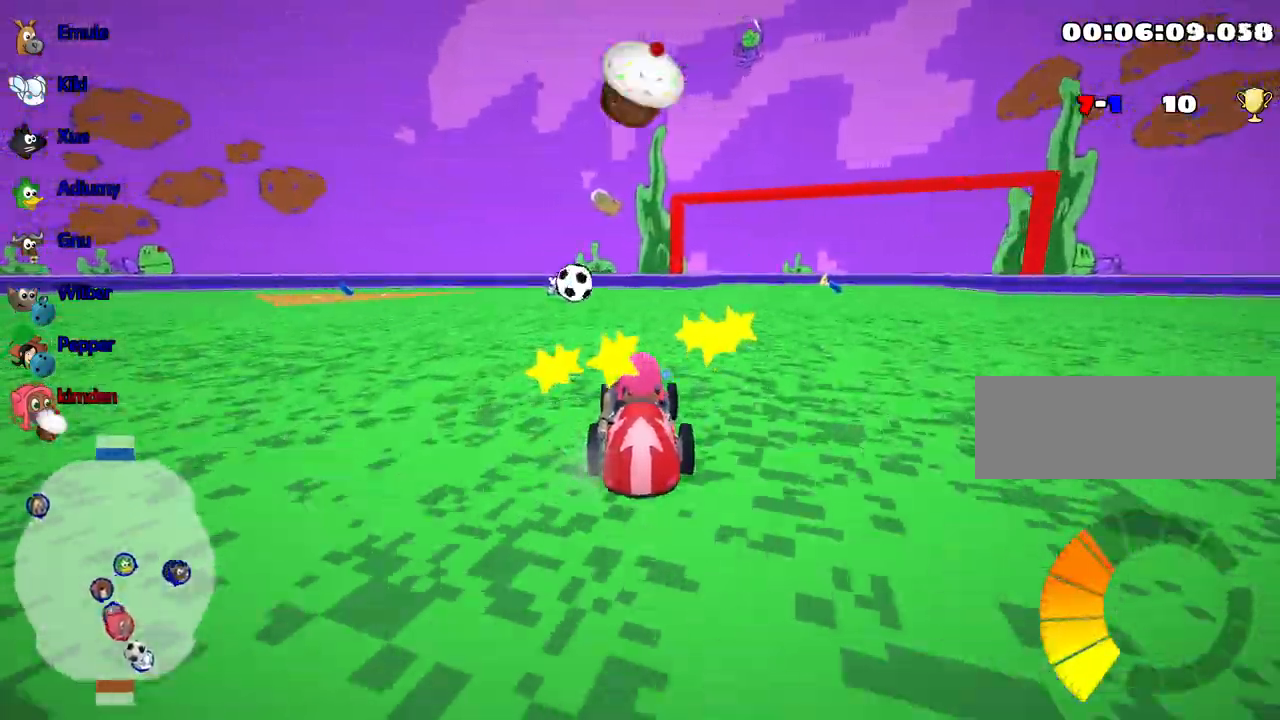
{"keys": ["left", "up"], "events": [[167, "left", "down"]]}
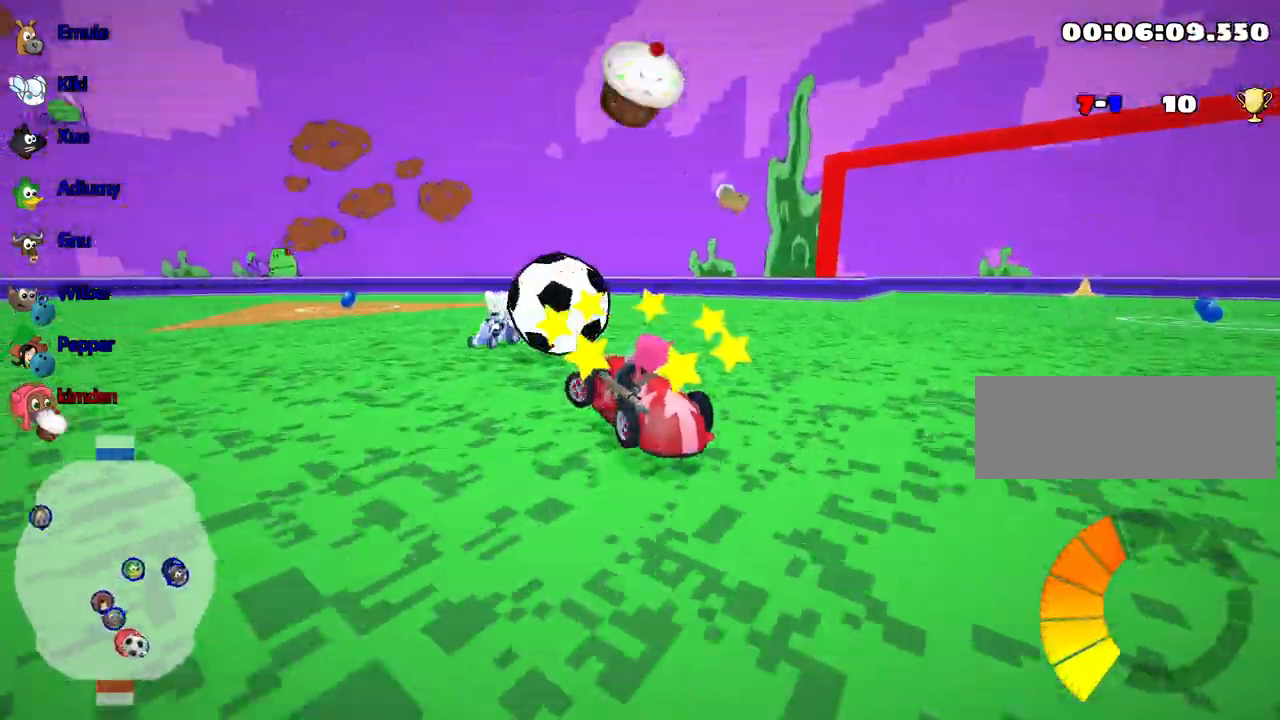
{"keys": ["left", "up"], "events": [[33, "fire", "down"], [217, "fire", "up"]]}
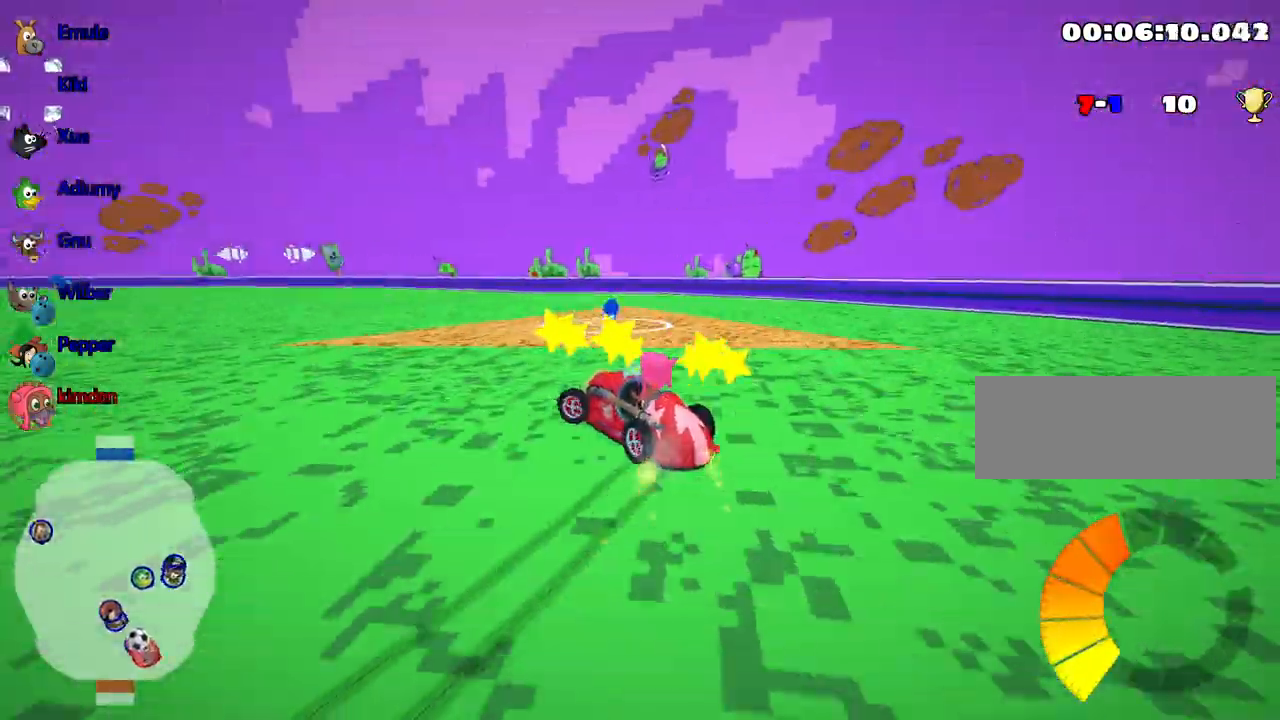
{"keys": ["left", "up"], "events": [[150, "right", "down"], [250, "left", "up"], [267, "left", "down"], [317, "right", "up"]]}
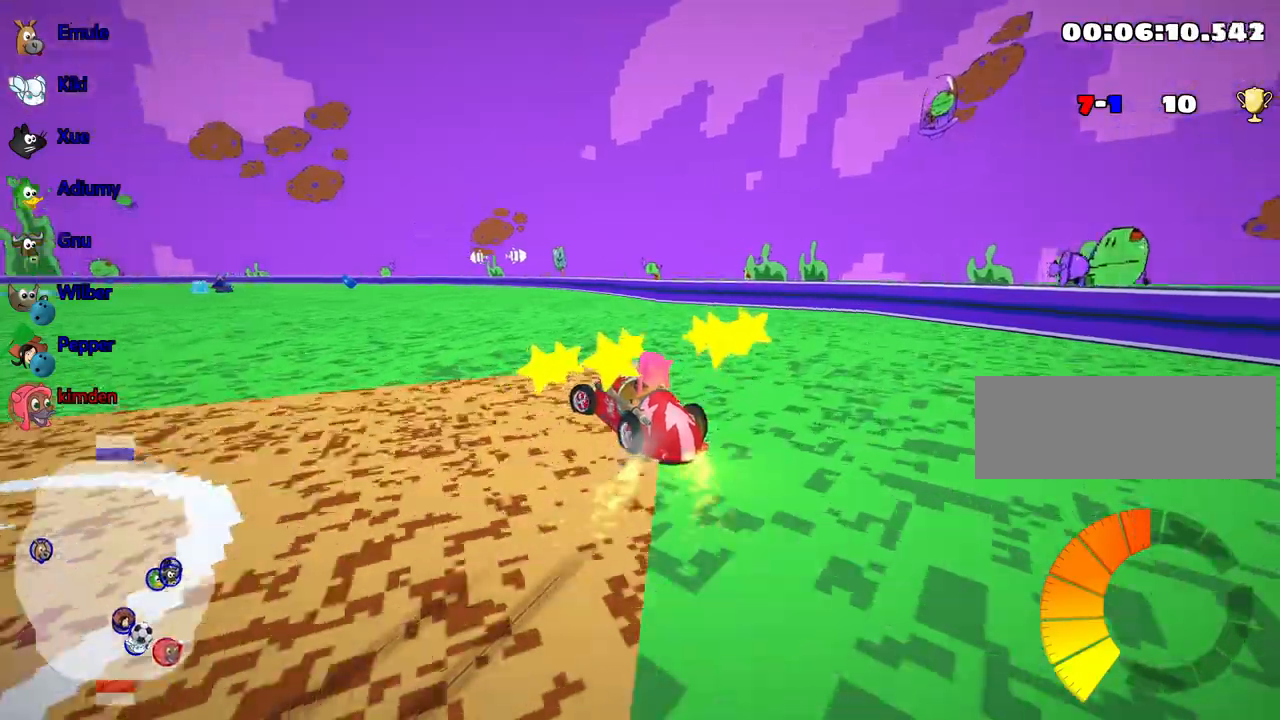
{"keys": ["nitro", "up"], "events": [[267, "left", "up"], [500, "nitro", "down"]]}
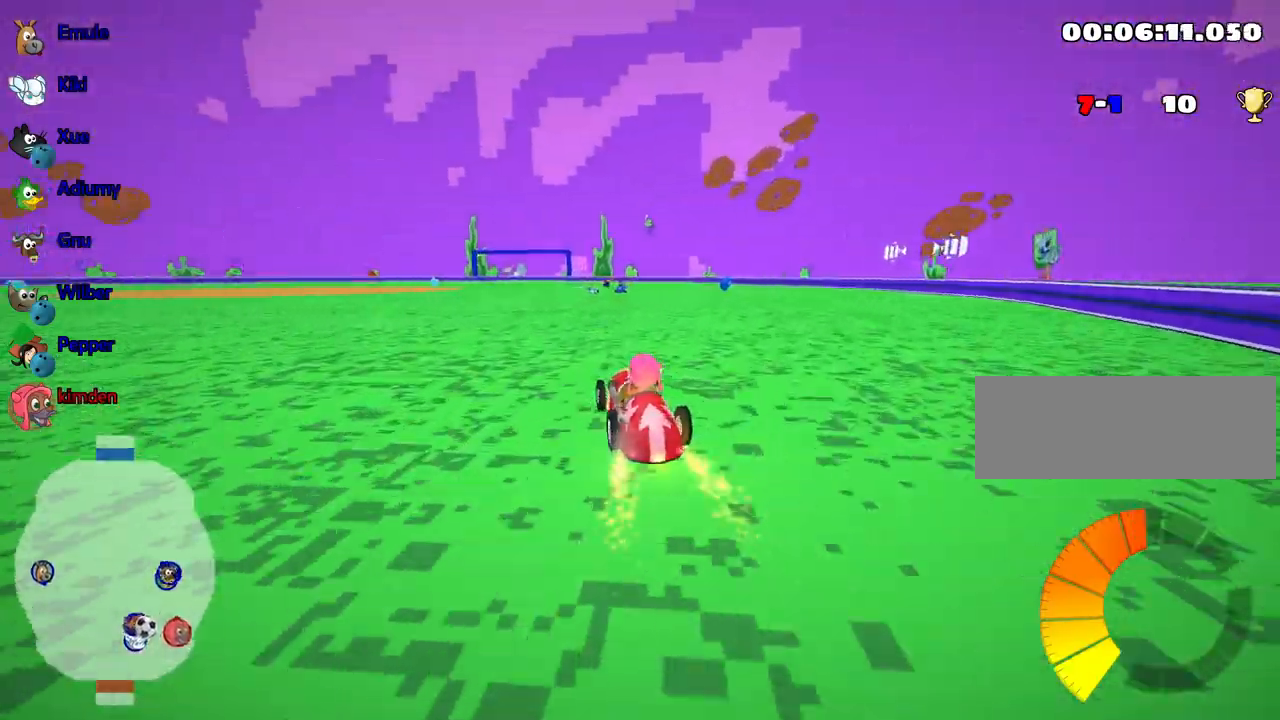
{"keys": ["up"], "events": [[233, "nitro", "up"], [250, "right", "down"], [467, "right", "up"]]}
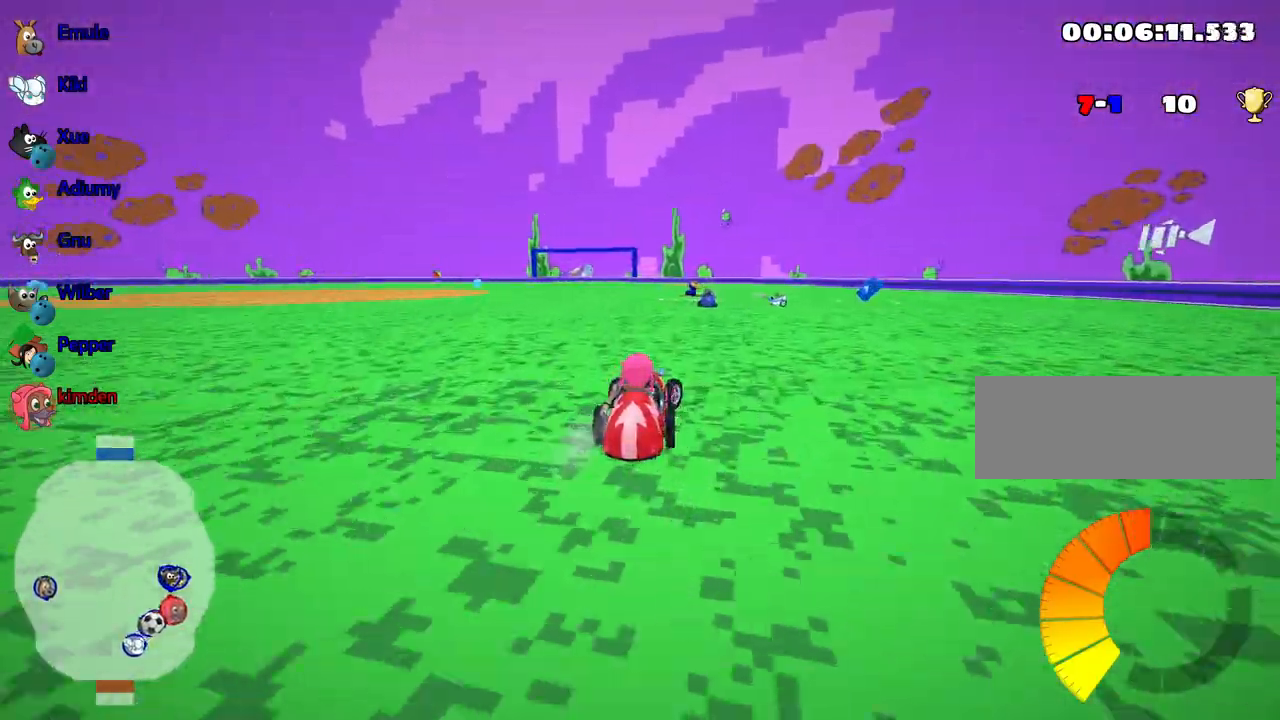
{"keys": ["left", "up"], "events": [[450, "left", "down"]]}
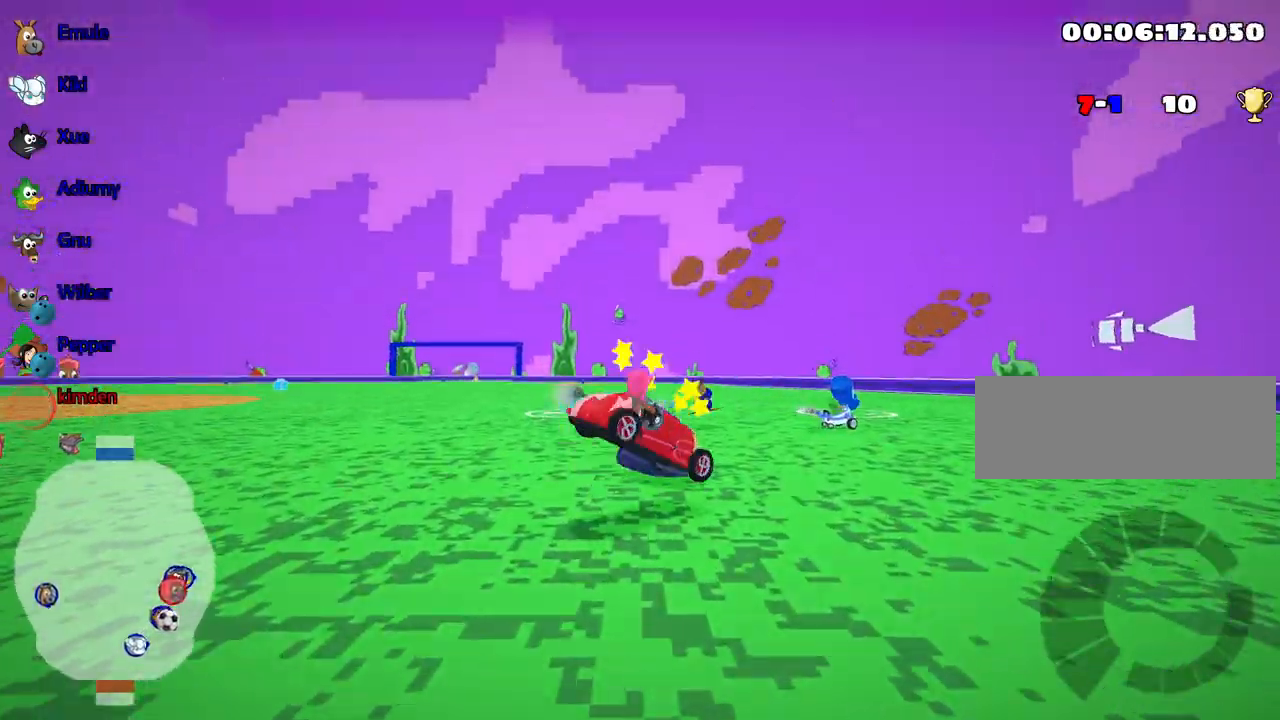
{"keys": ["up"], "events": [[233, "left", "up"]]}
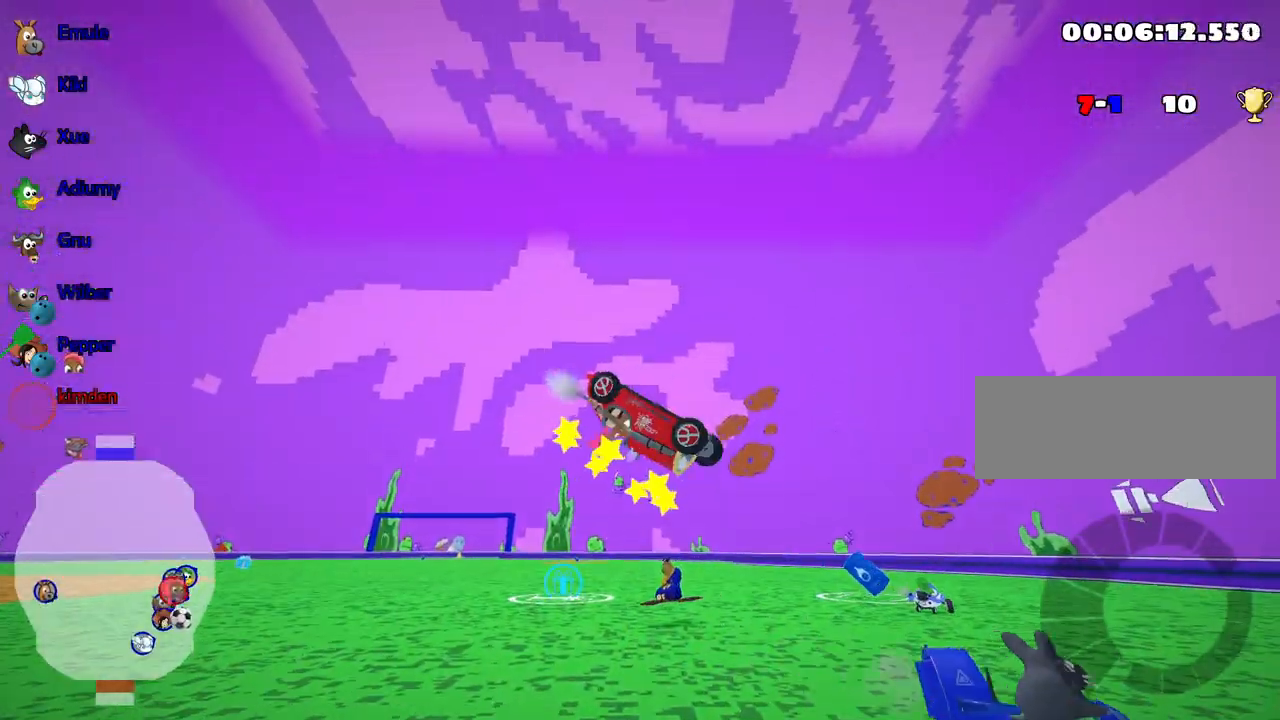
{"keys": ["up"], "events": []}
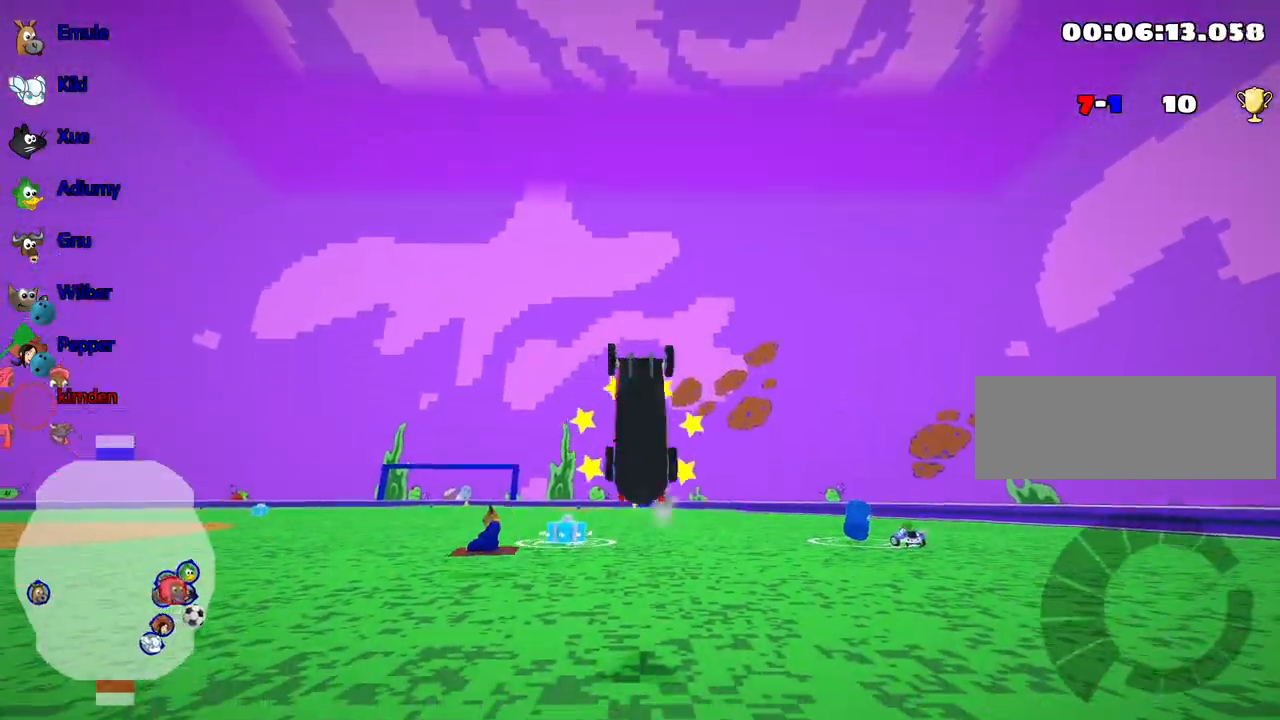
{"keys": ["nitro", "up"], "events": [[350, "nitro", "down"]]}
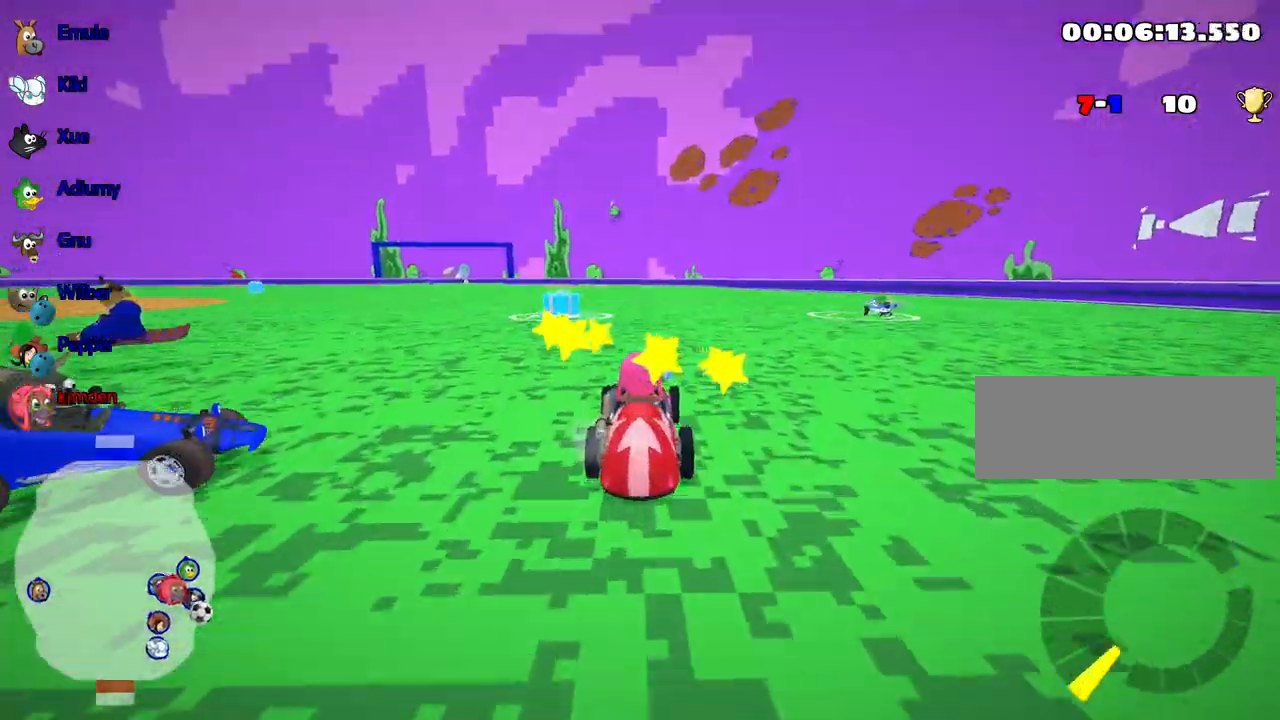
{"keys": ["up"], "events": [[200, "left", "down"], [400, "left", "up"], [433, "nitro", "up"]]}
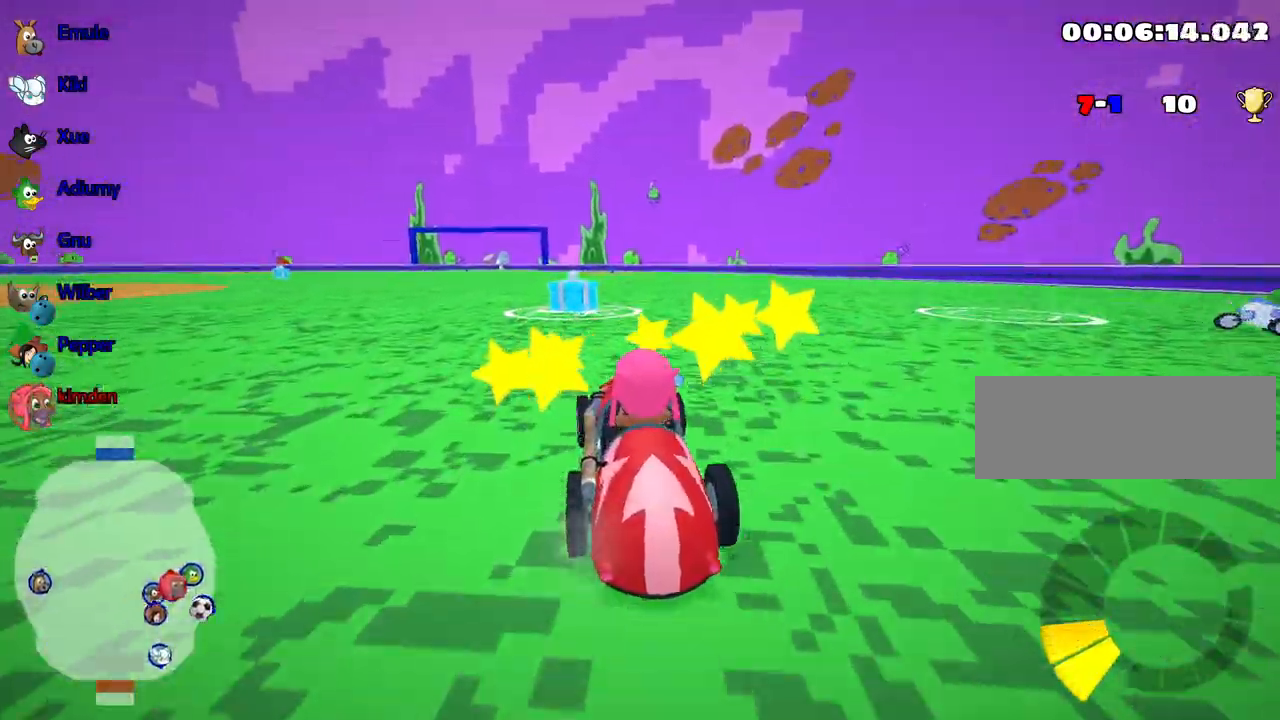
{"keys": ["left", "up"], "events": [[450, "left", "down"]]}
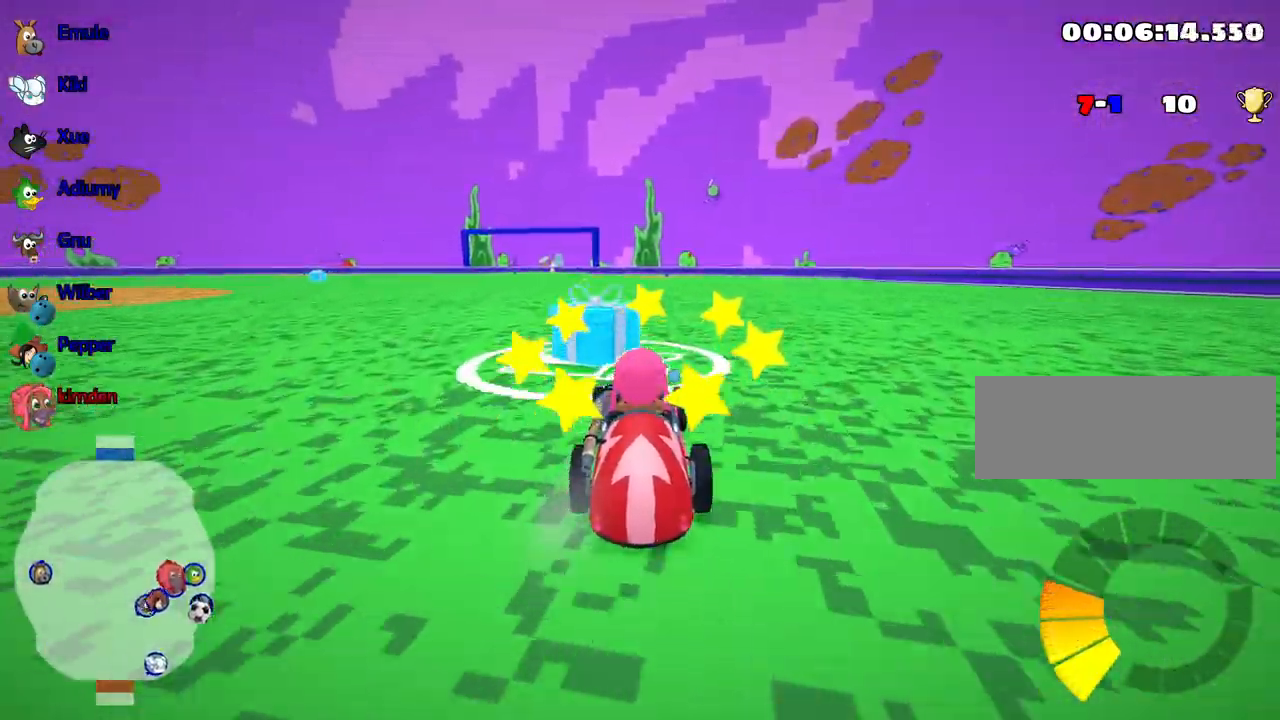
{"keys": ["left", "up"], "events": []}
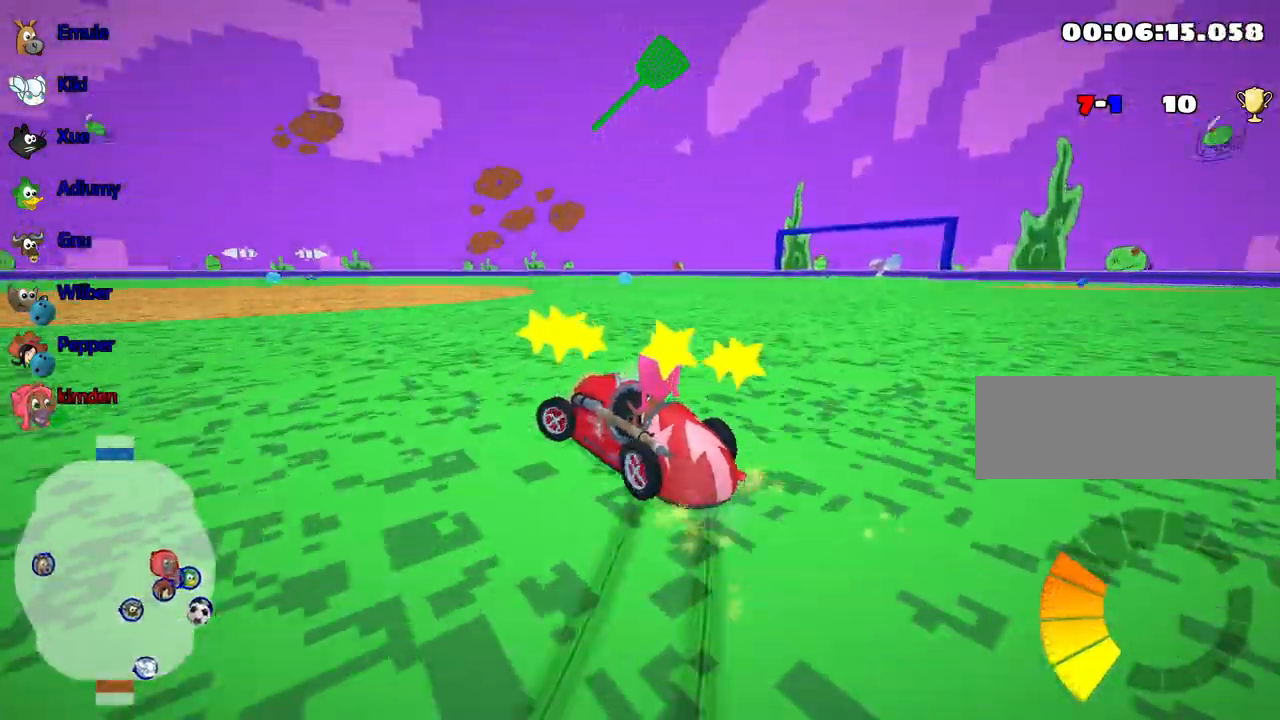
{"keys": ["left", "up"], "events": []}
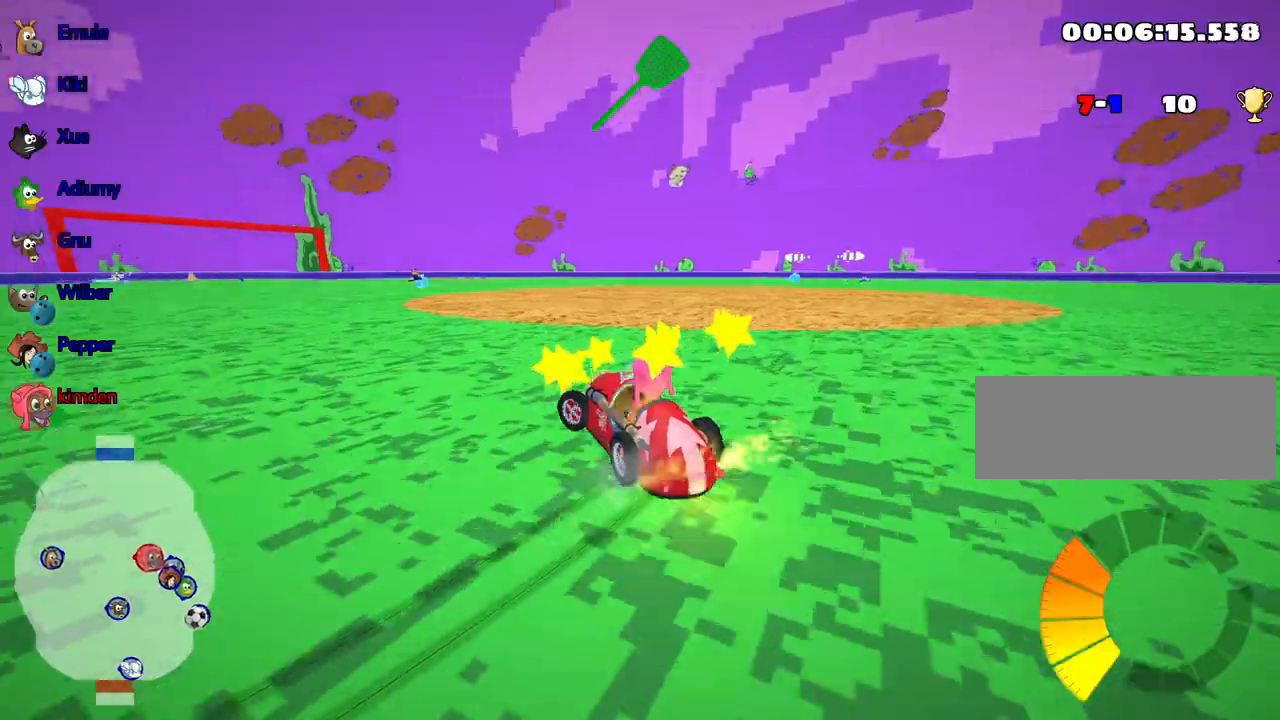
{"keys": ["up"], "events": [[300, "left", "up"]]}
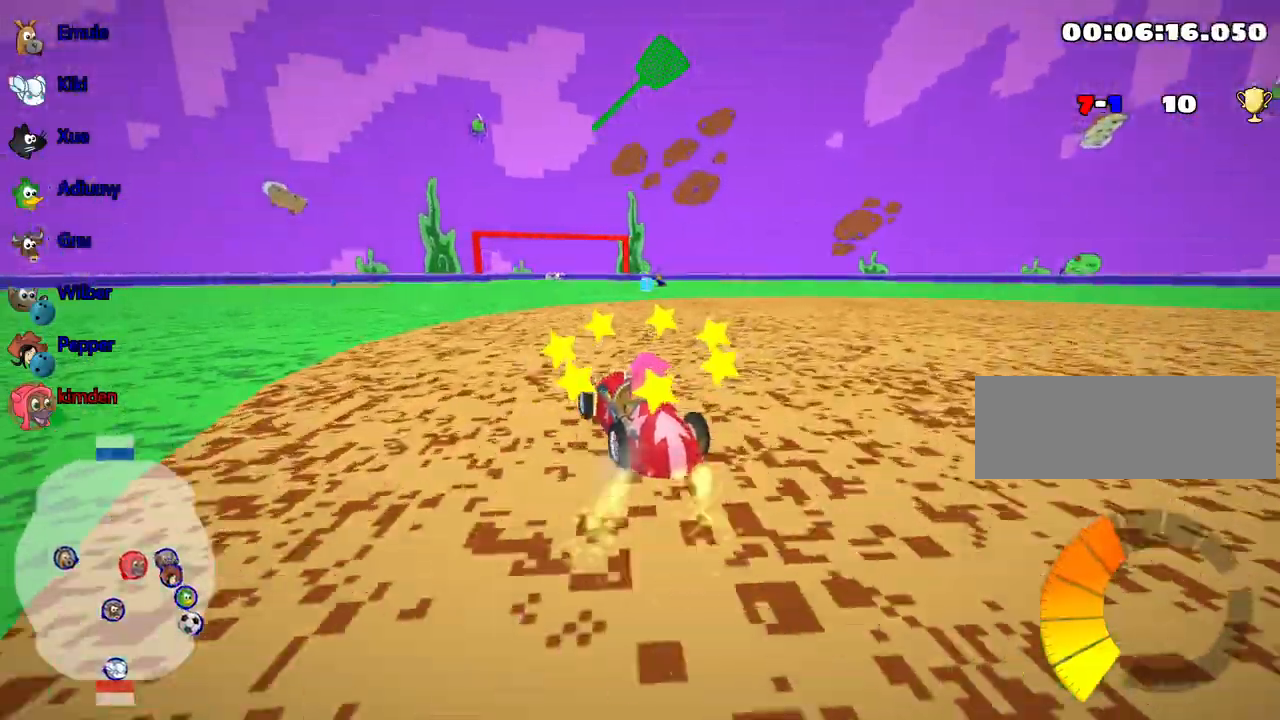
{"keys": ["up"], "events": [[183, "right", "down"], [217, "fire", "down"], [433, "fire", "up"], [467, "right", "up"]]}
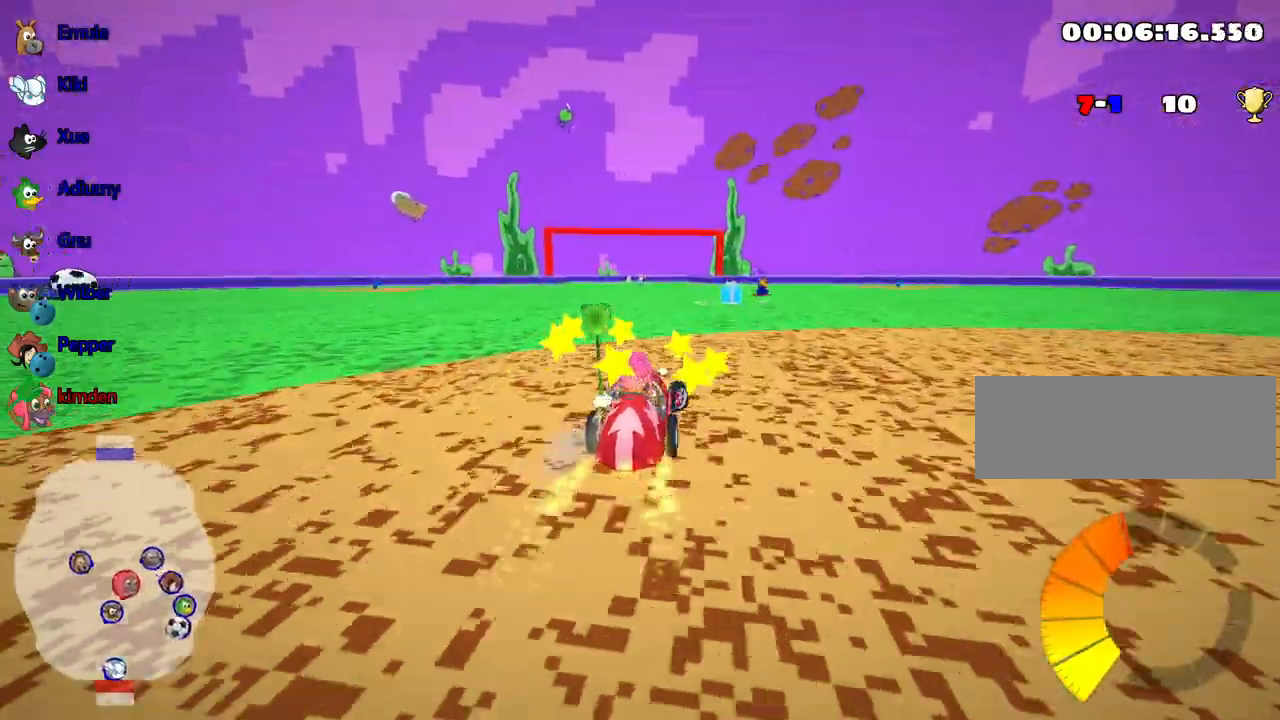
{"keys": ["up"], "events": []}
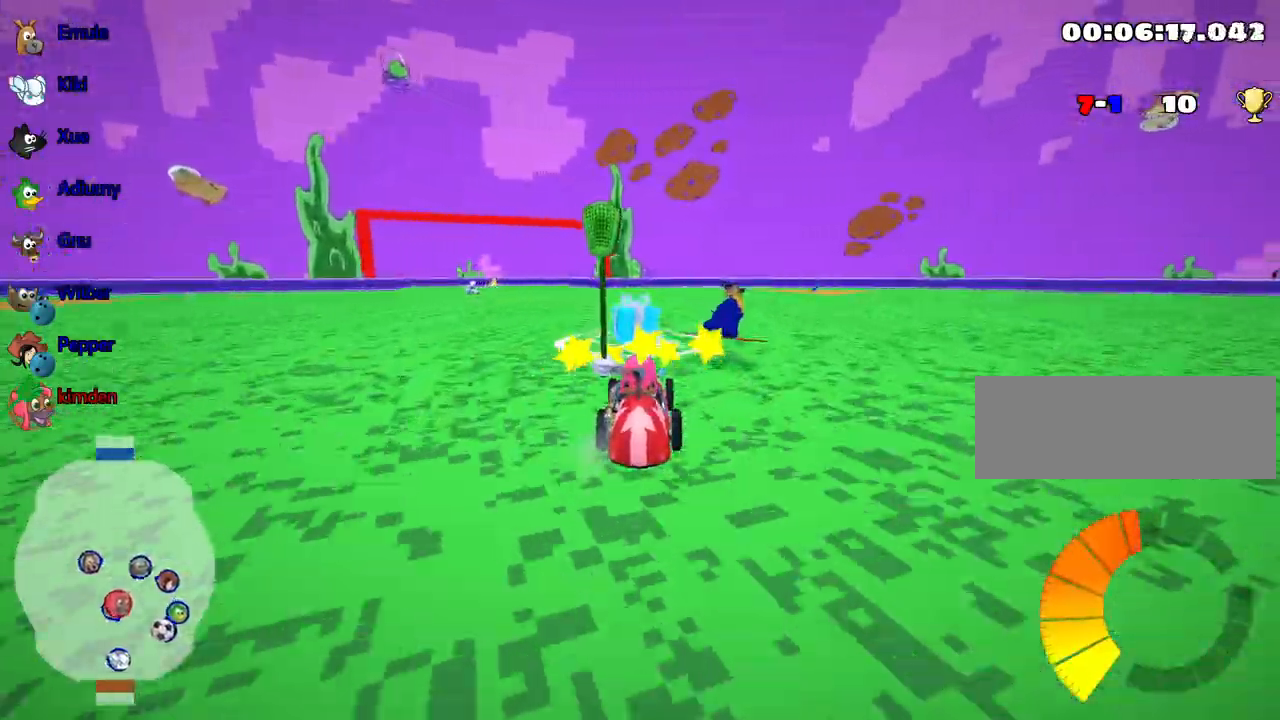
{"keys": ["left", "up"], "events": [[283, "left", "down"]]}
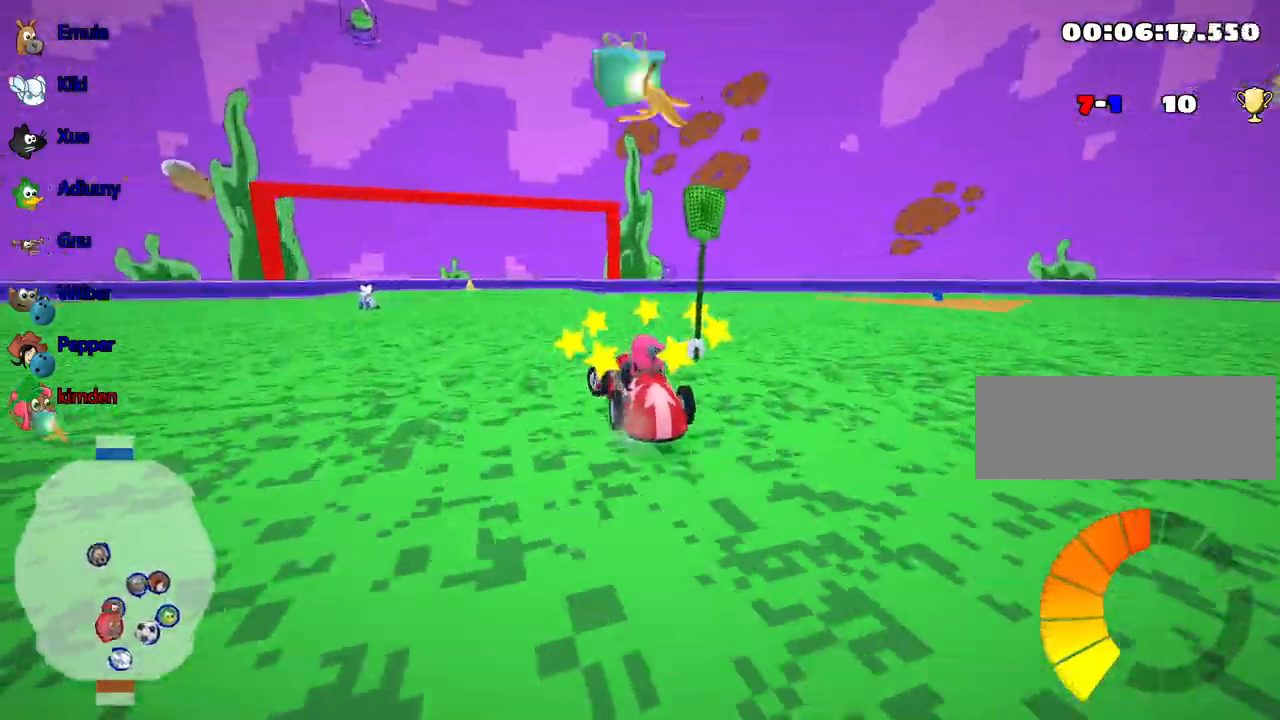
{"keys": ["left", "up"], "events": []}
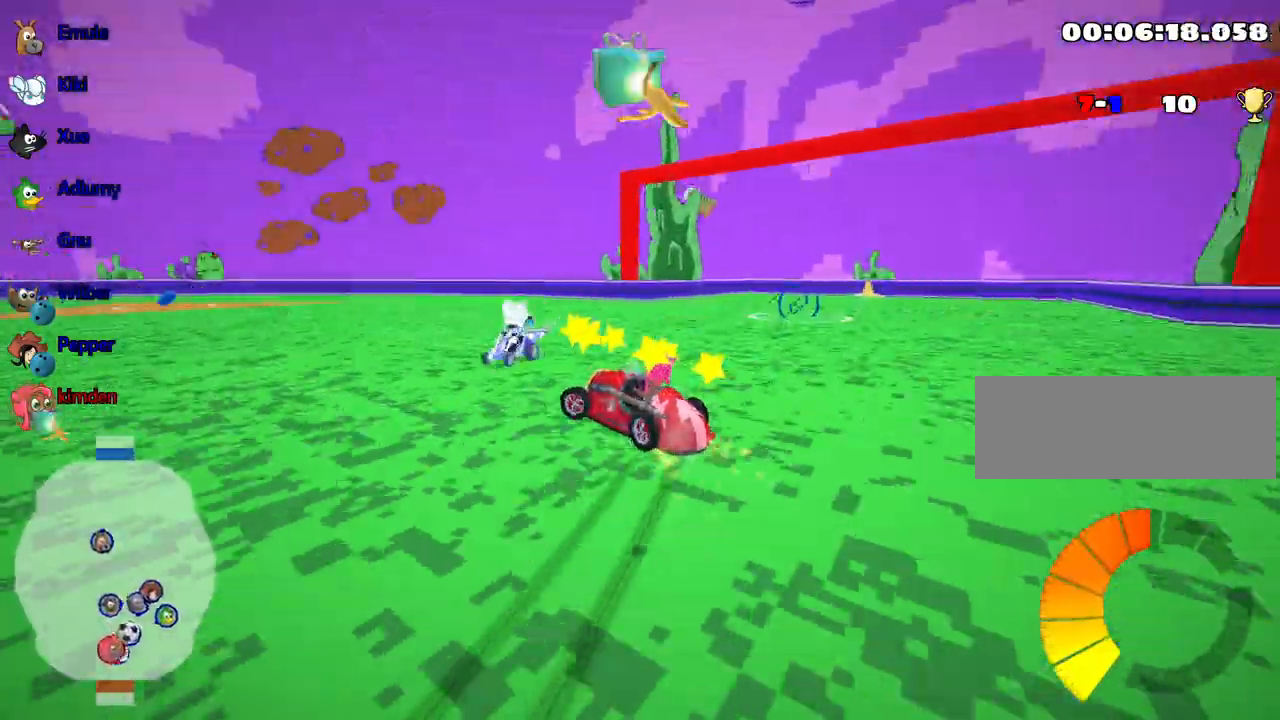
{"keys": ["left", "up"], "events": []}
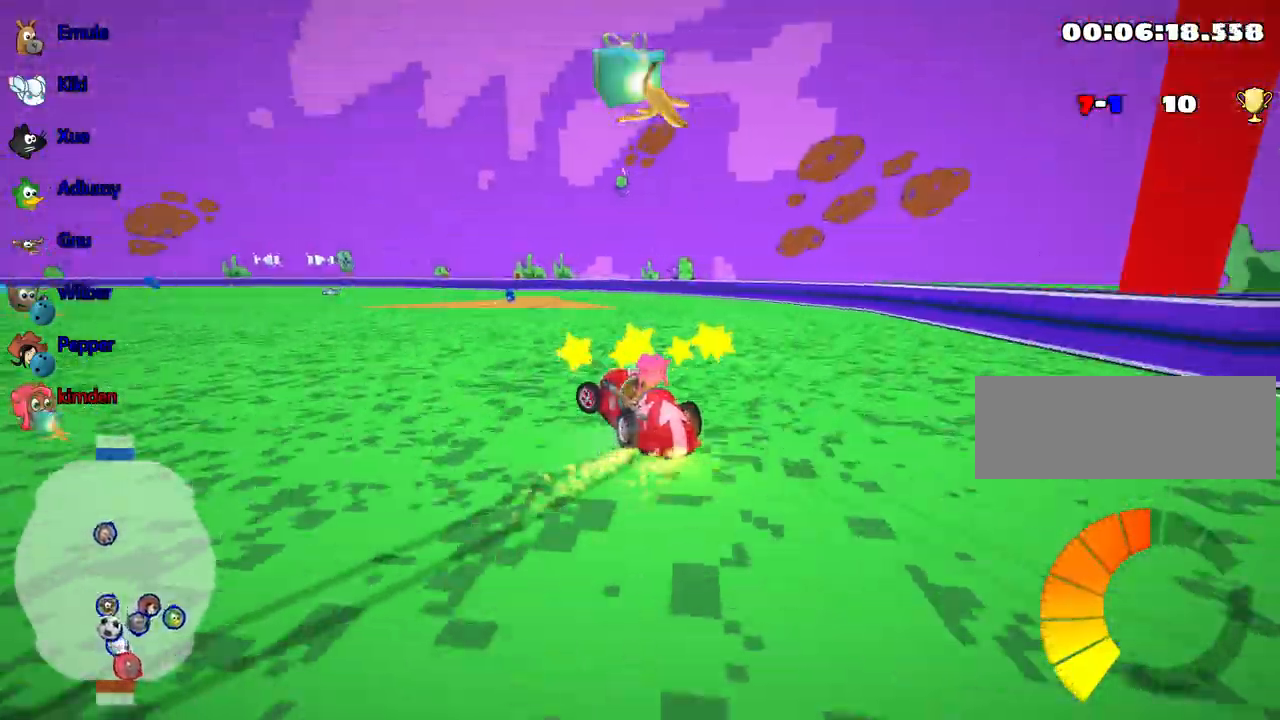
{"keys": ["left", "up"], "events": []}